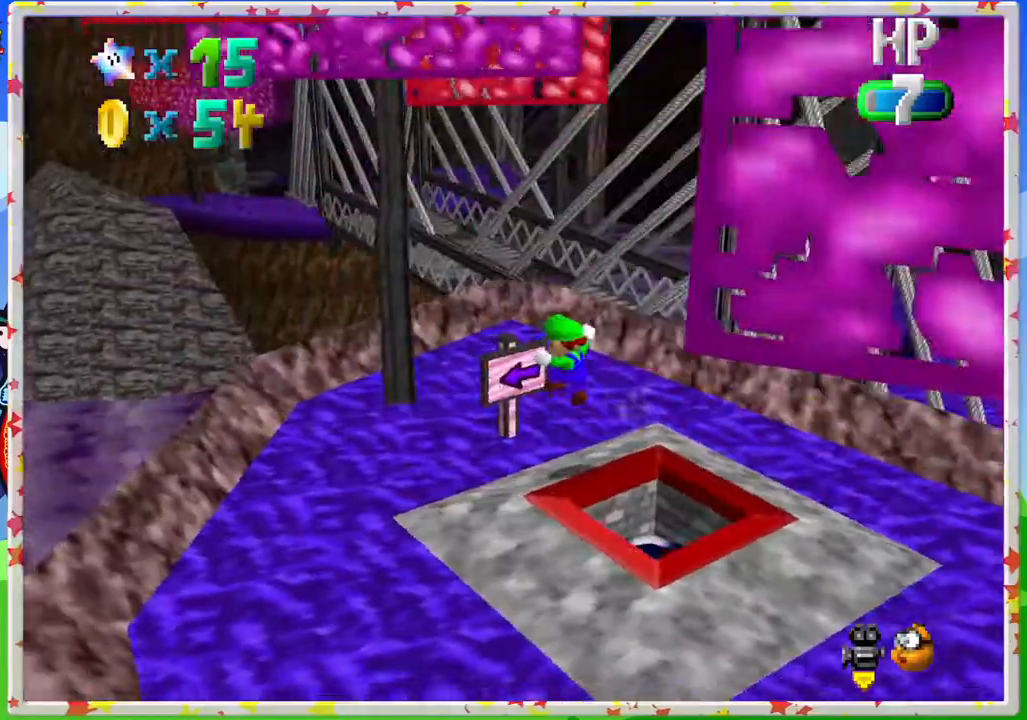
Gameplay with a controller (Nintendo layout); each line is a JSON object with the inputs held at the frame after it. "events" lists button and stick changes between this image and that frame as [ms after this image, input, new state], when the widget could be followed in between. Not read: L3 R3.
{"buttons": [], "left_stick": "up", "events": [[17, "C_LEFT", "down"], [133, "C_LEFT", "up"], [133, "left_stick", "up"]]}
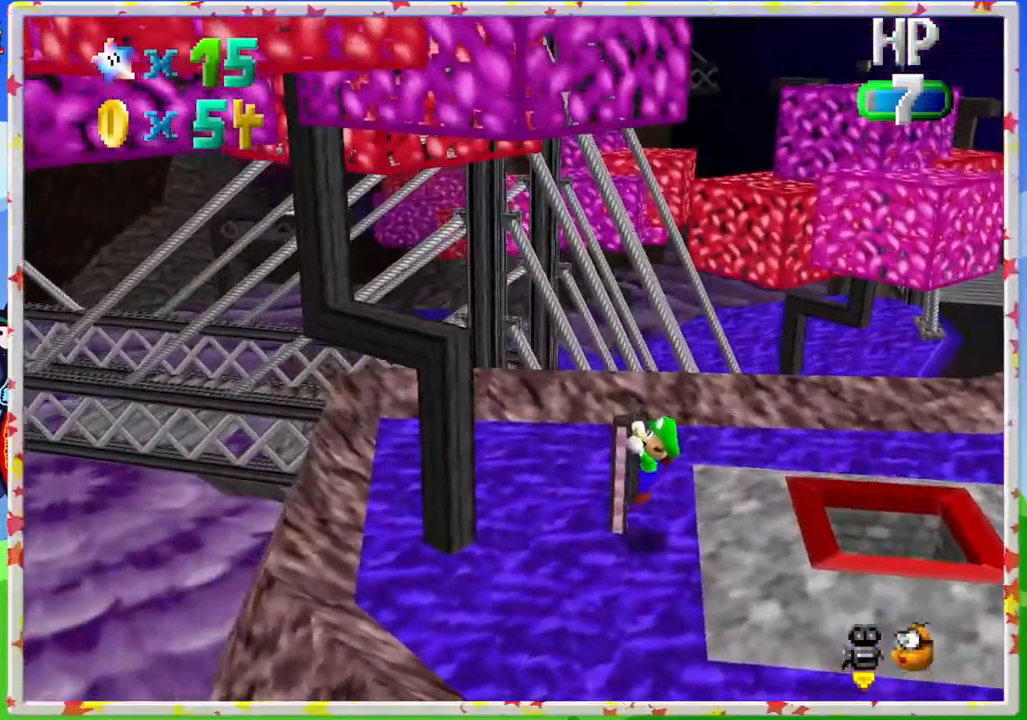
{"buttons": ["A"], "left_stick": "center", "events": [[83, "C_LEFT", "down"], [217, "C_LEFT", "up"], [333, "left_stick", "center"], [350, "A", "down"]]}
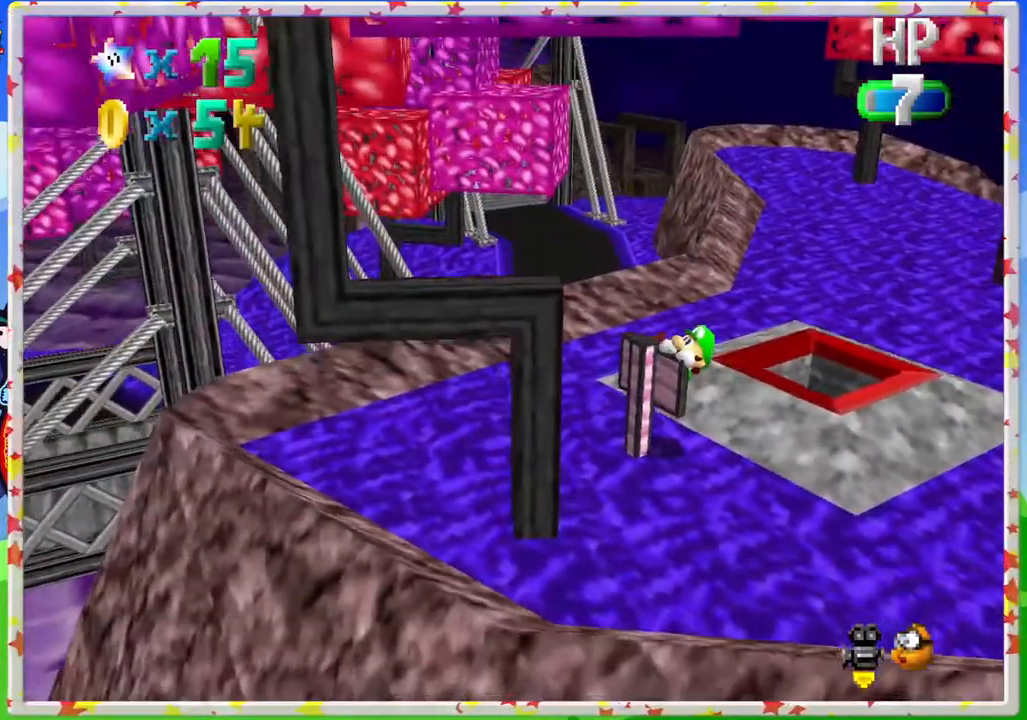
{"buttons": [], "left_stick": "up-left", "events": [[33, "A", "up"], [200, "left_stick", "up"], [350, "left_stick", "up-left"]]}
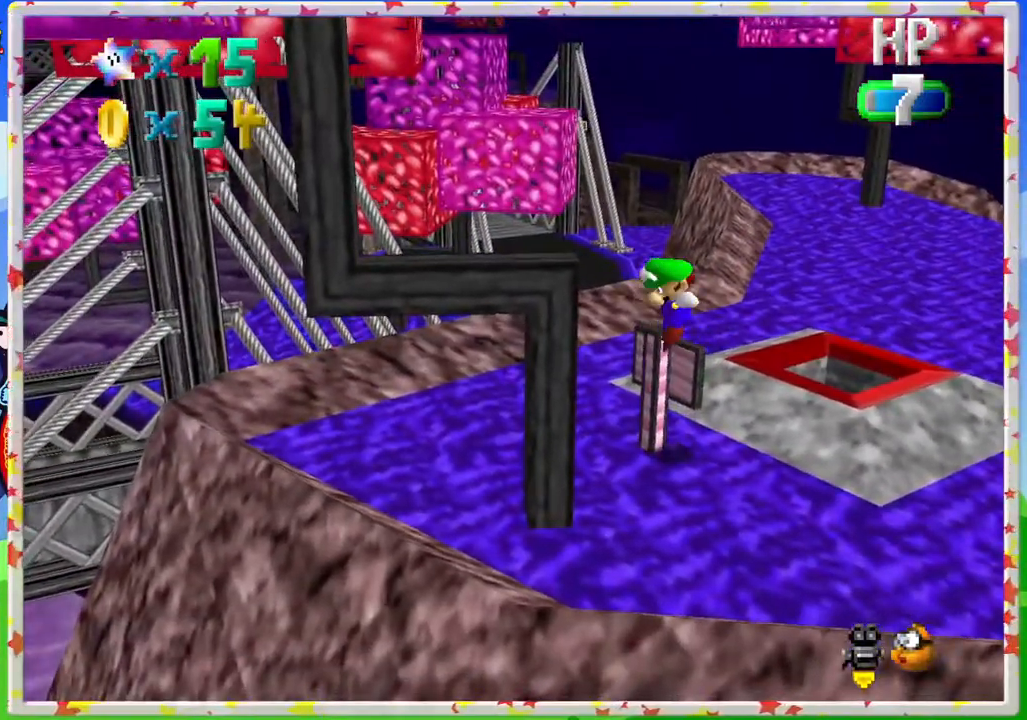
{"buttons": [], "left_stick": "up", "events": [[83, "left_stick", "up"], [300, "A", "down"], [450, "A", "up"]]}
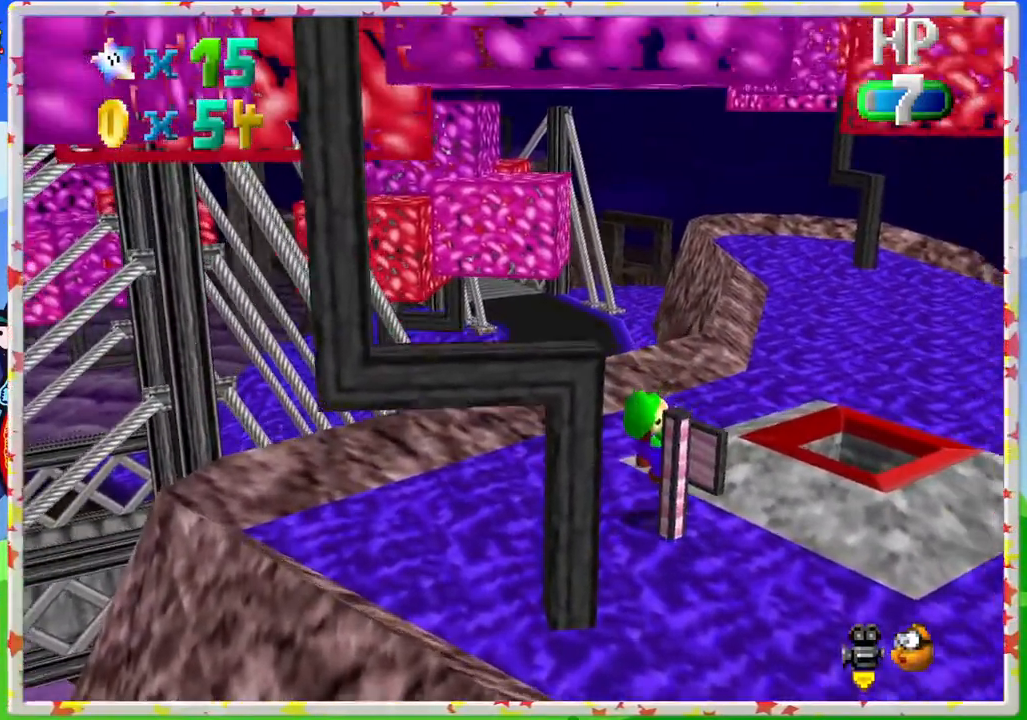
{"buttons": ["A"], "left_stick": "up", "events": [[467, "A", "down"]]}
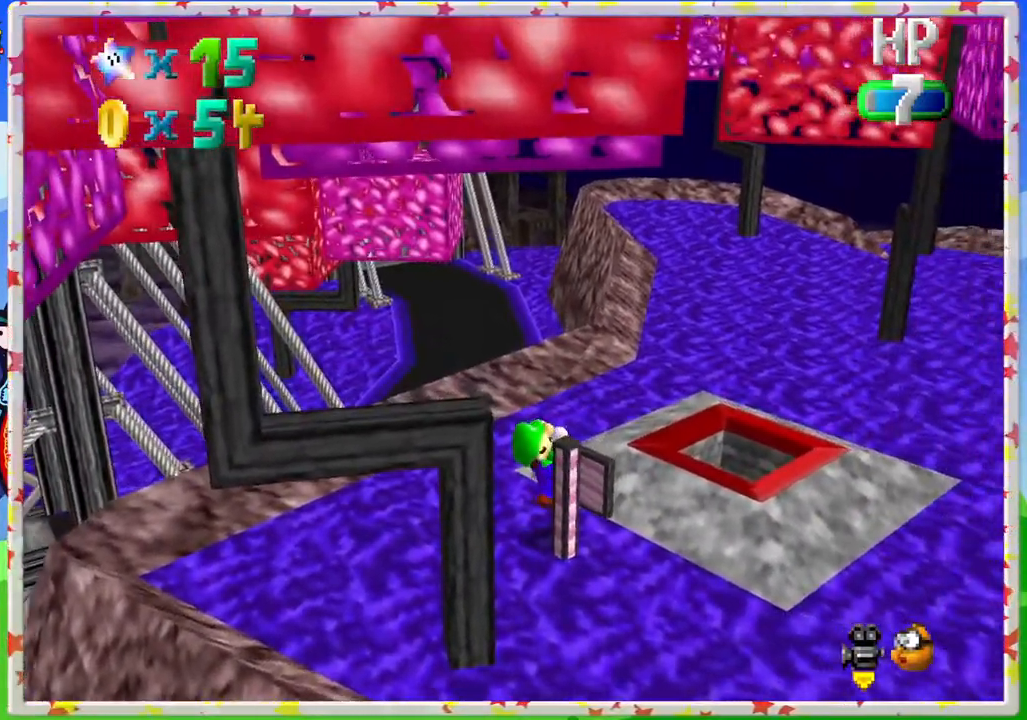
{"buttons": [], "left_stick": "up-right", "events": [[167, "A", "up"], [200, "left_stick", "up-right"]]}
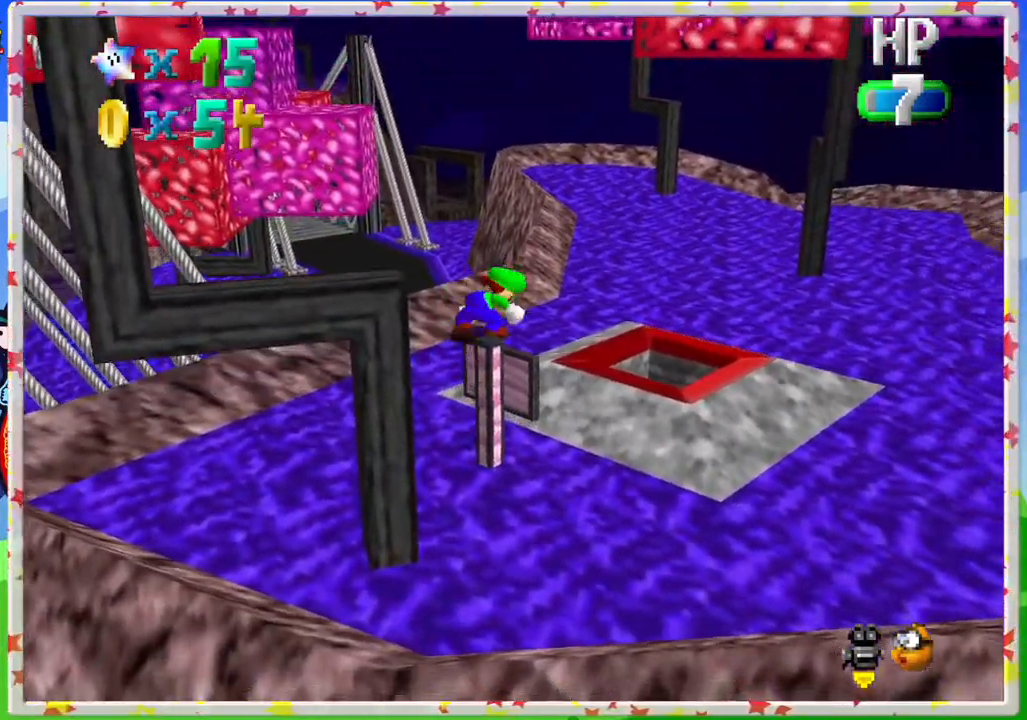
{"buttons": ["A"], "left_stick": "up", "events": [[33, "left_stick", "up"], [267, "A", "down"], [417, "A", "up"], [483, "A", "down"]]}
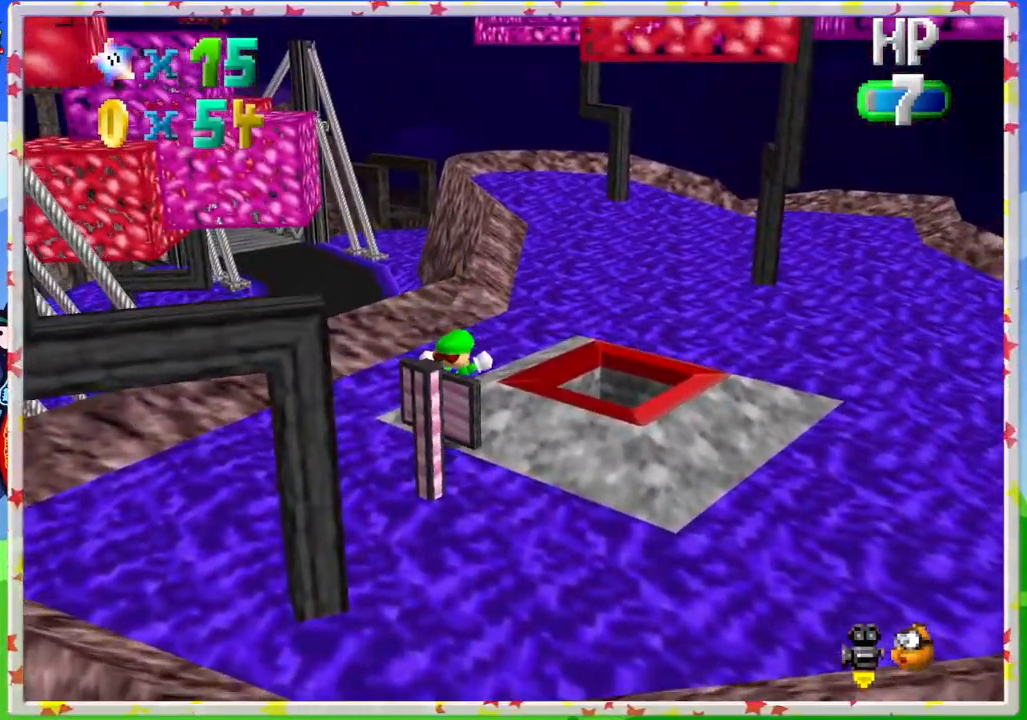
{"buttons": [], "left_stick": "up-right", "events": [[133, "A", "up"], [333, "C_RIGHT", "down"], [433, "C_RIGHT", "up"], [433, "left_stick", "up-right"]]}
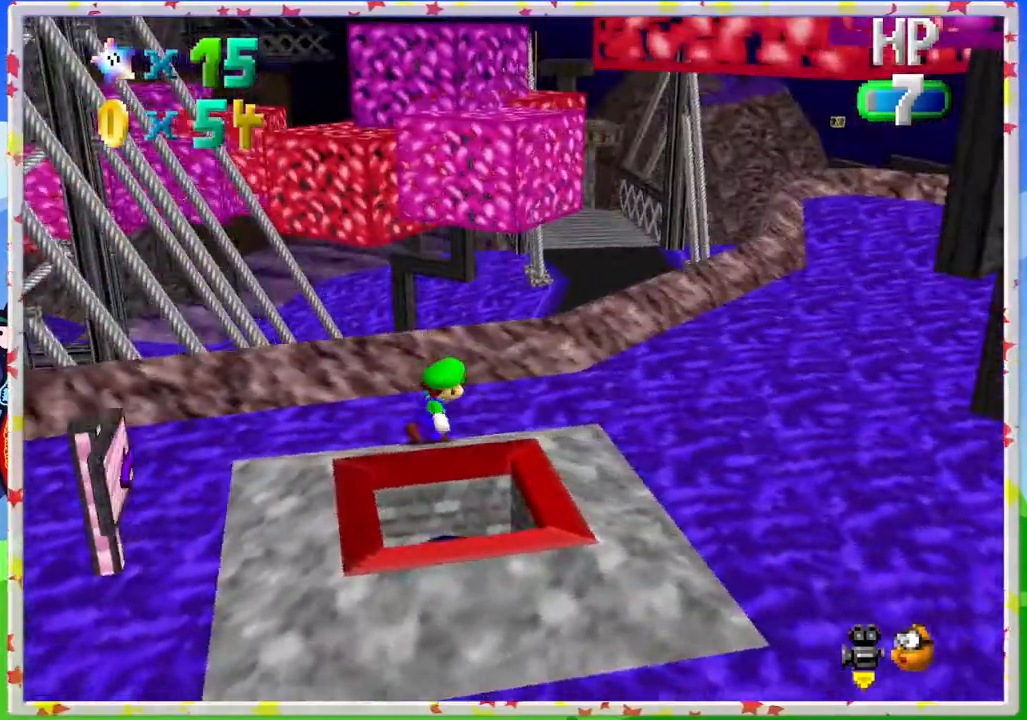
{"buttons": [], "left_stick": "right", "events": [[83, "left_stick", "right"]]}
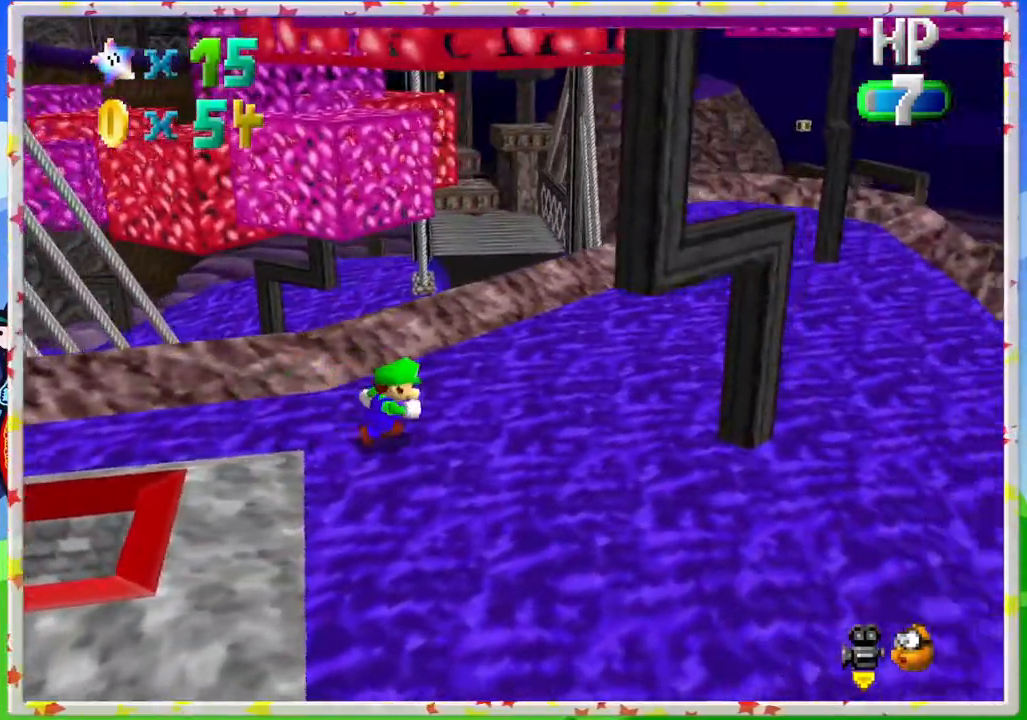
{"buttons": [], "left_stick": "right", "events": []}
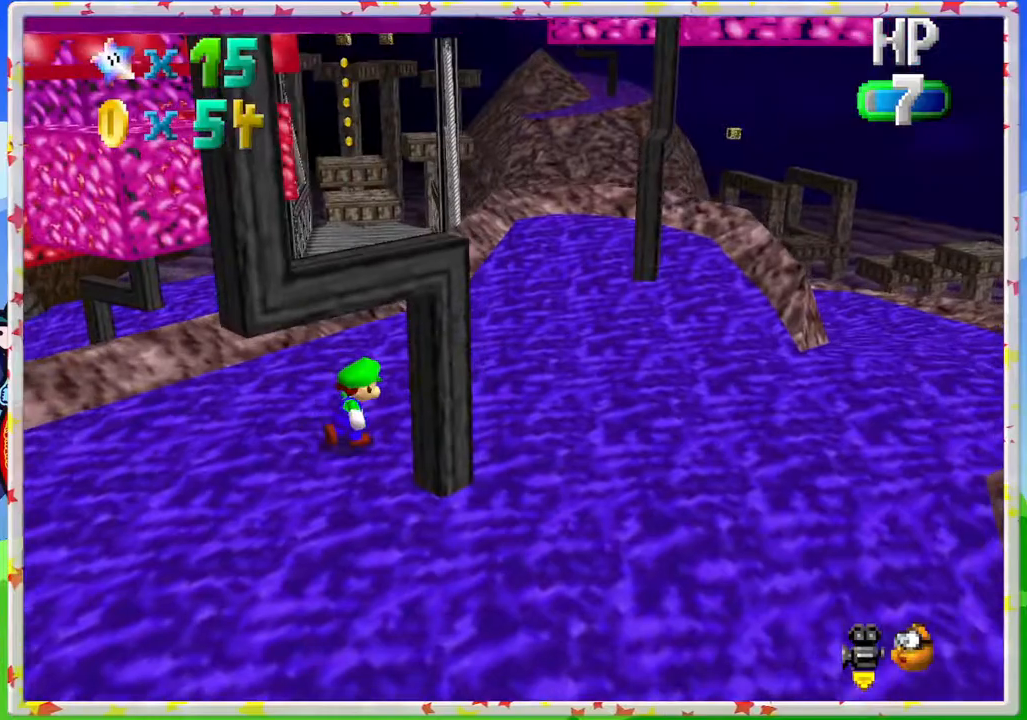
{"buttons": [], "left_stick": "up", "events": [[333, "left_stick", "up-right"], [433, "left_stick", "up"]]}
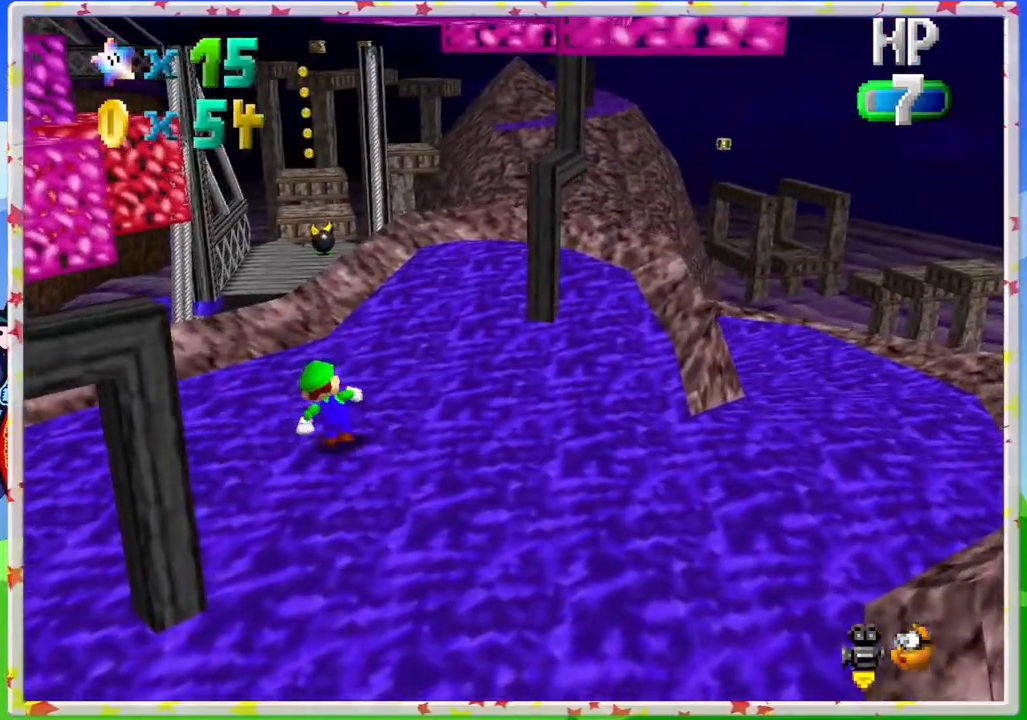
{"buttons": ["A", "Z"], "left_stick": "up", "events": [[400, "Z", "down"], [500, "A", "down"]]}
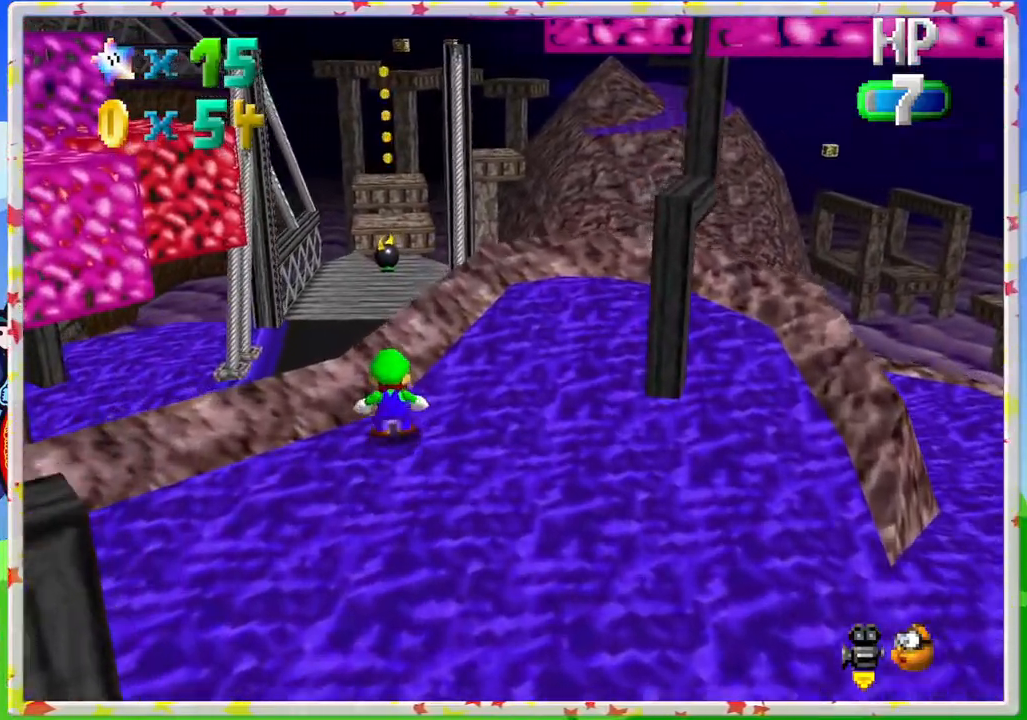
{"buttons": ["Z"], "left_stick": "up", "events": [[483, "A", "up"]]}
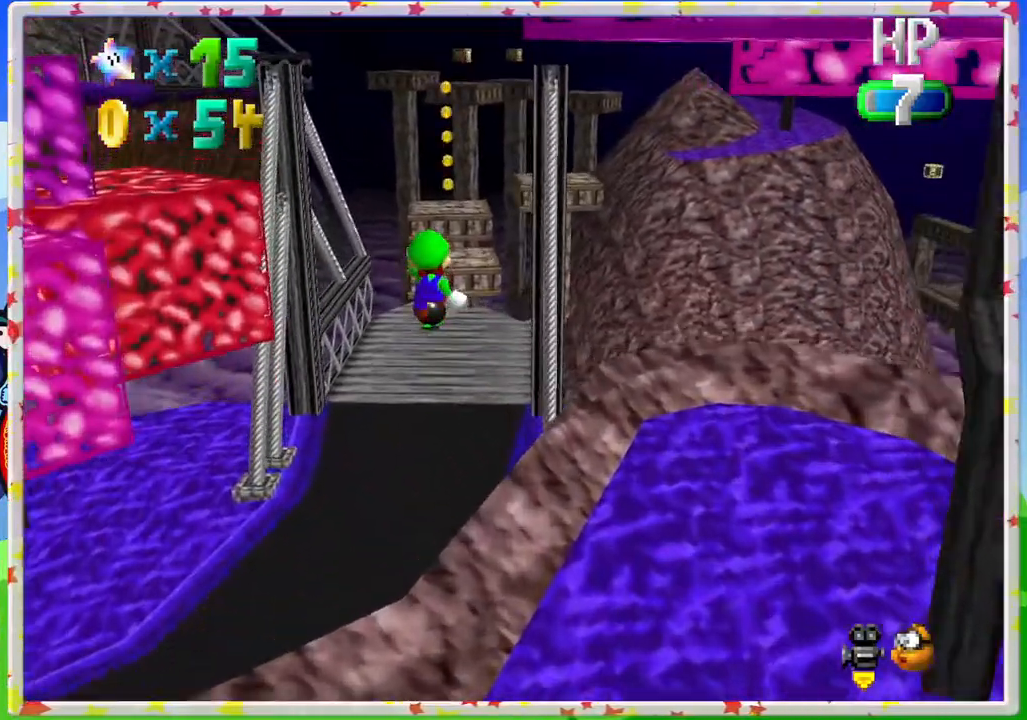
{"buttons": [], "left_stick": "right", "events": [[167, "left_stick", "right"], [233, "Z", "up"], [283, "left_stick", "down-right"], [467, "left_stick", "right"]]}
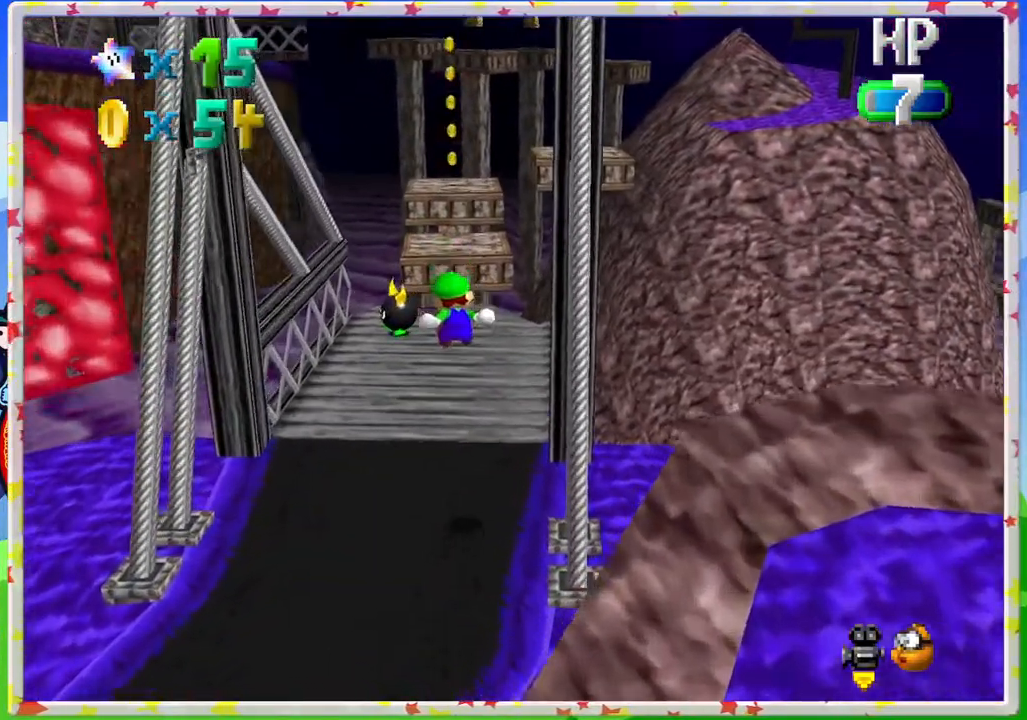
{"buttons": [], "left_stick": "up", "events": [[100, "left_stick", "up"]]}
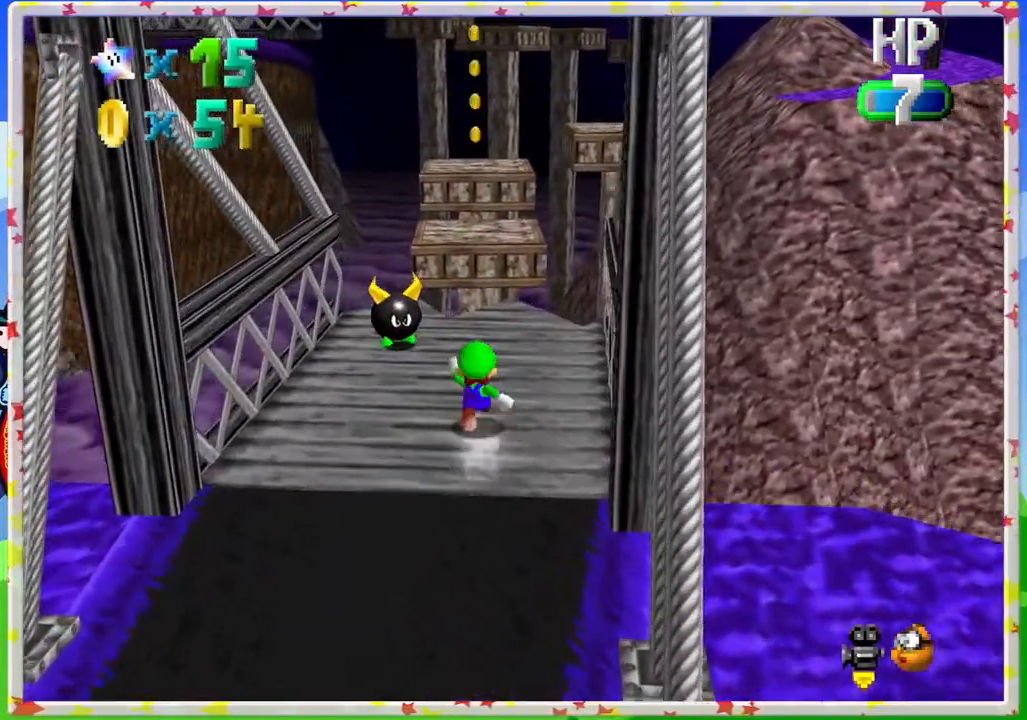
{"buttons": ["A", "Z"], "left_stick": "up", "events": [[200, "Z", "down"], [267, "A", "down"]]}
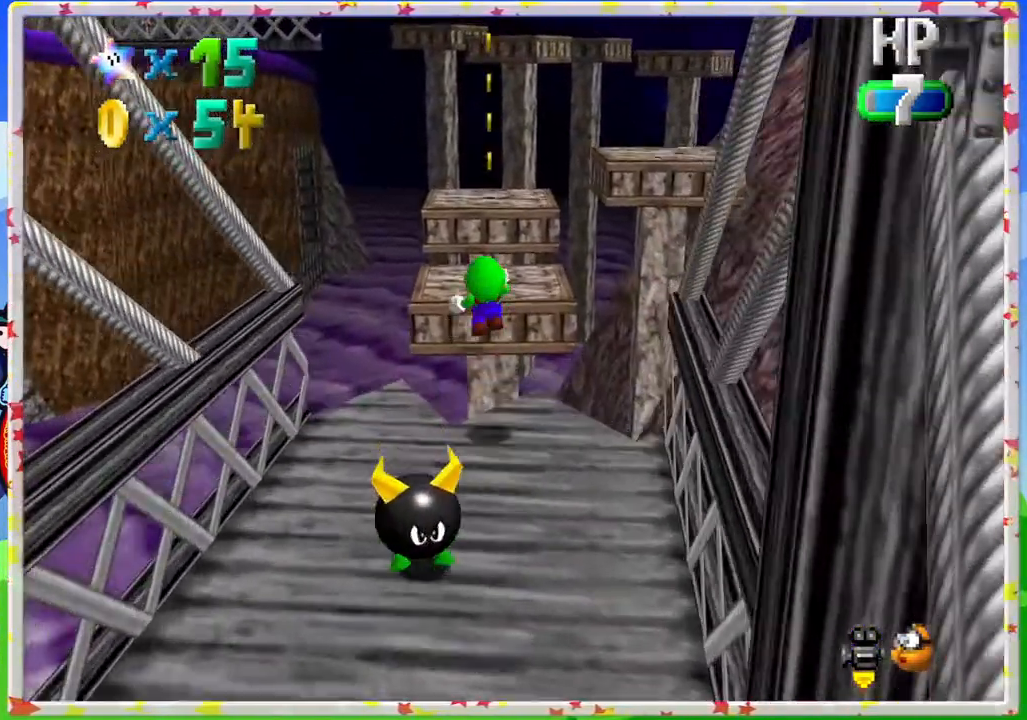
{"buttons": [], "left_stick": "down", "events": [[100, "A", "up"], [117, "left_stick", "center"], [267, "left_stick", "down"], [300, "Z", "up"]]}
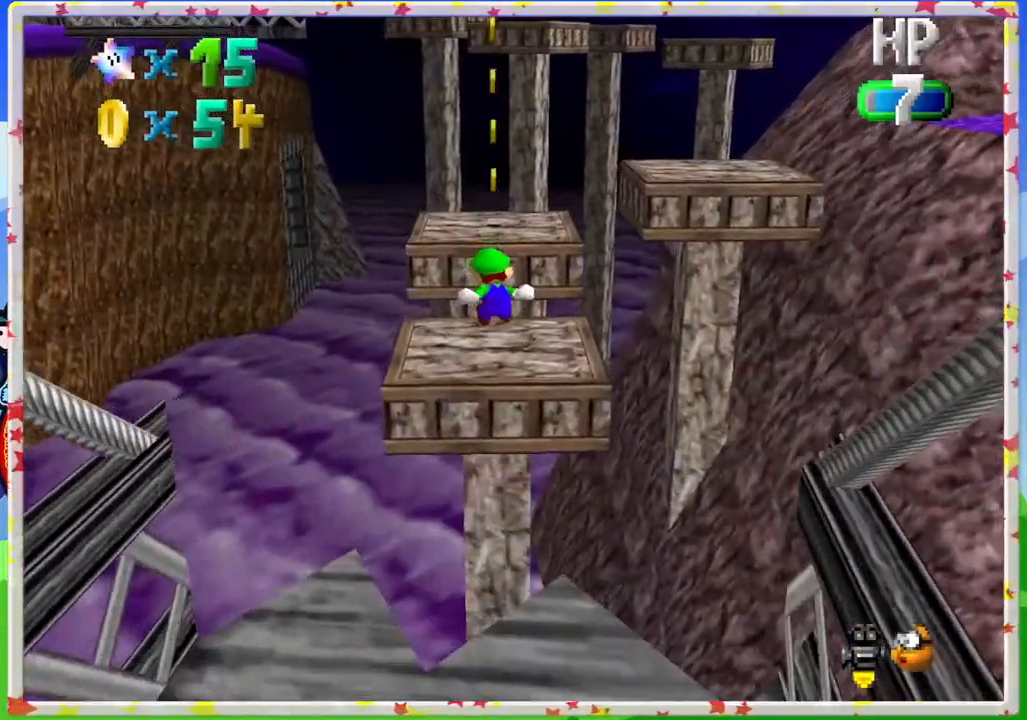
{"buttons": [], "left_stick": "center", "events": [[167, "left_stick", "up"], [300, "left_stick", "center"]]}
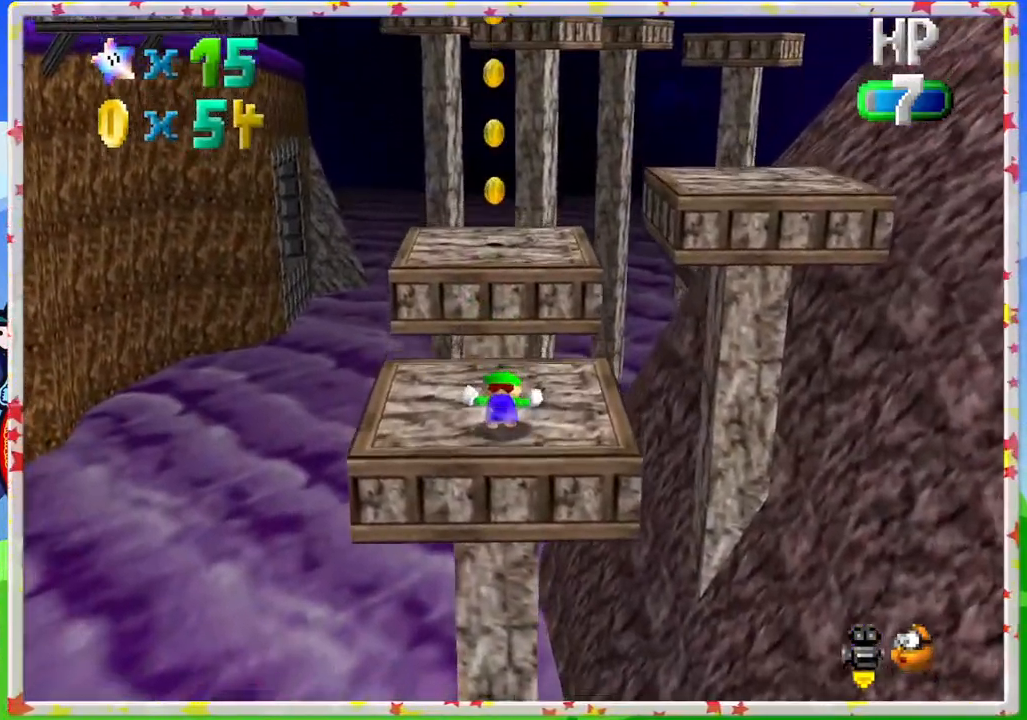
{"buttons": [], "left_stick": "up", "events": [[233, "left_stick", "up"]]}
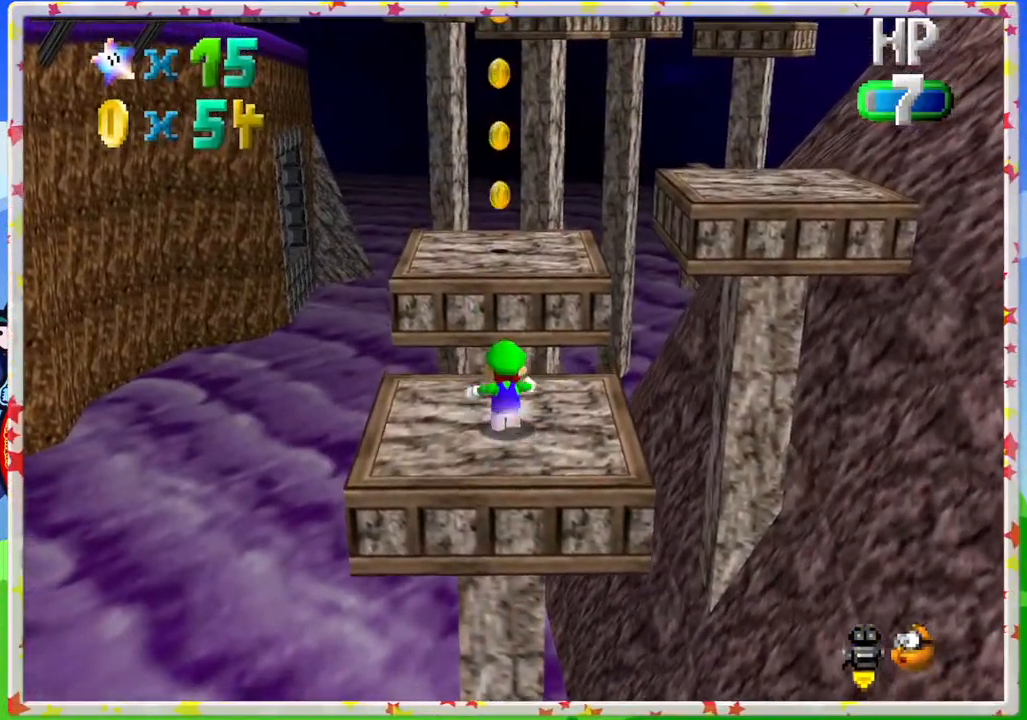
{"buttons": [], "left_stick": "up", "events": [[250, "A", "down"], [500, "A", "up"]]}
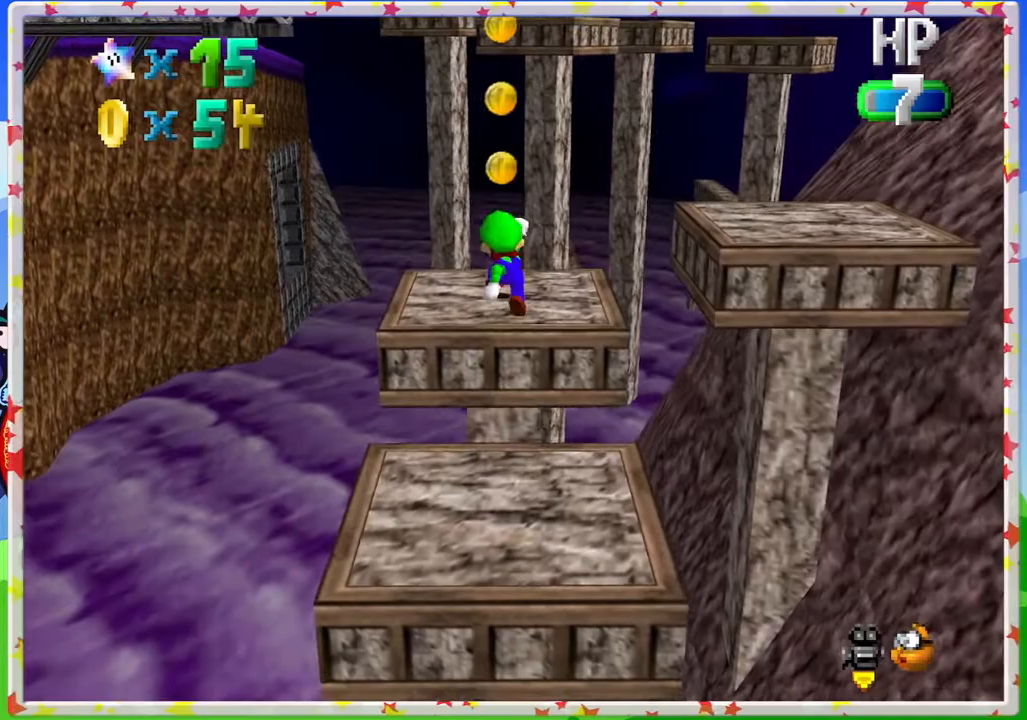
{"buttons": [], "left_stick": "down", "events": [[217, "left_stick", "center"], [383, "left_stick", "down"]]}
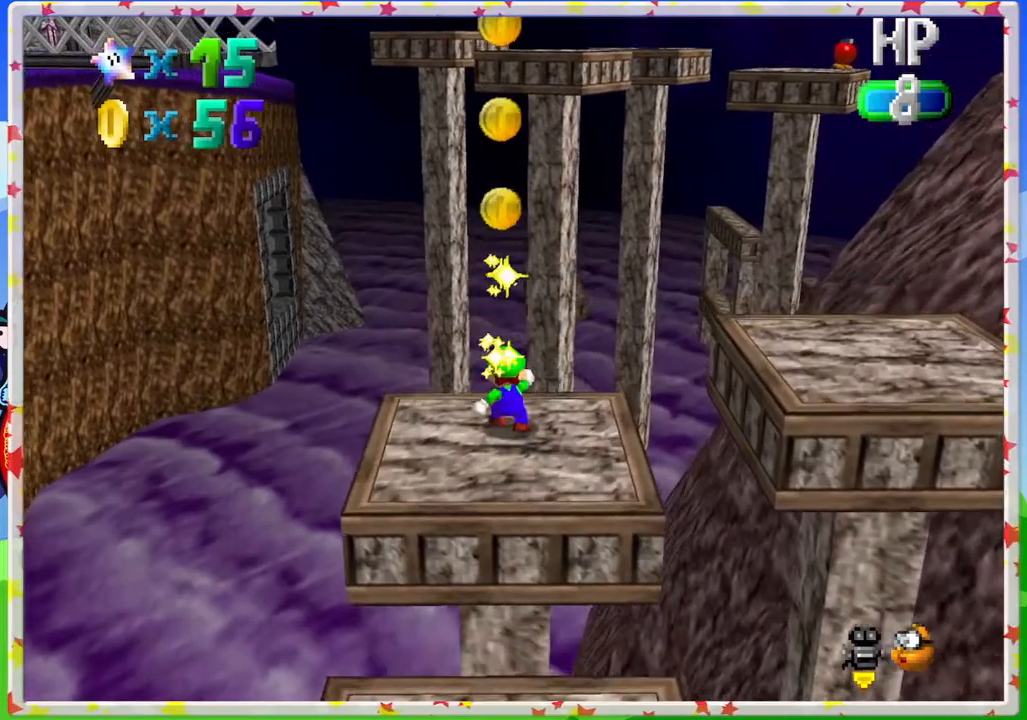
{"buttons": ["A"], "left_stick": "down", "events": [[50, "A", "down"]]}
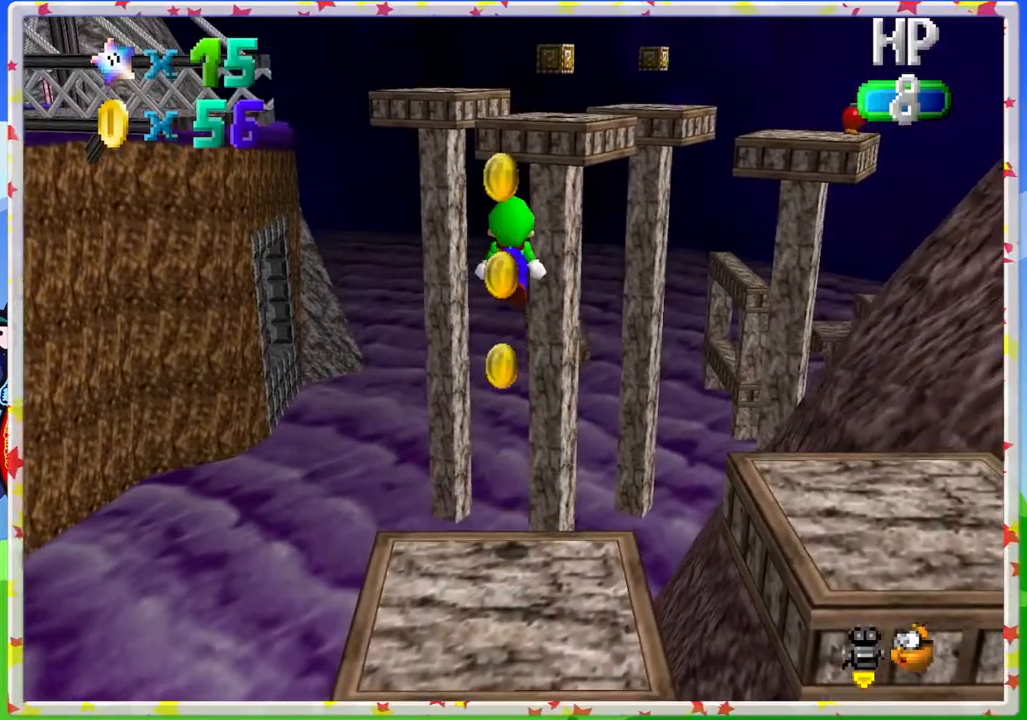
{"buttons": ["Z"], "left_stick": "center", "events": [[100, "A", "up"], [233, "Z", "down"], [417, "left_stick", "center"]]}
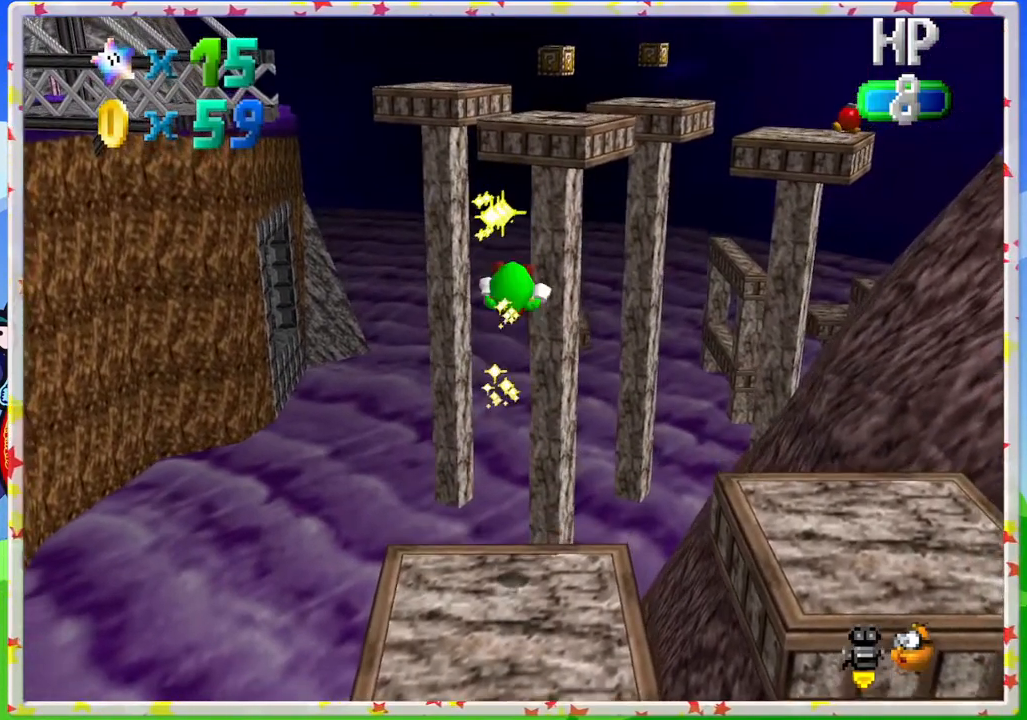
{"buttons": [], "left_stick": "center", "events": [[133, "Z", "up"], [250, "C_LEFT", "down"], [383, "C_LEFT", "up"]]}
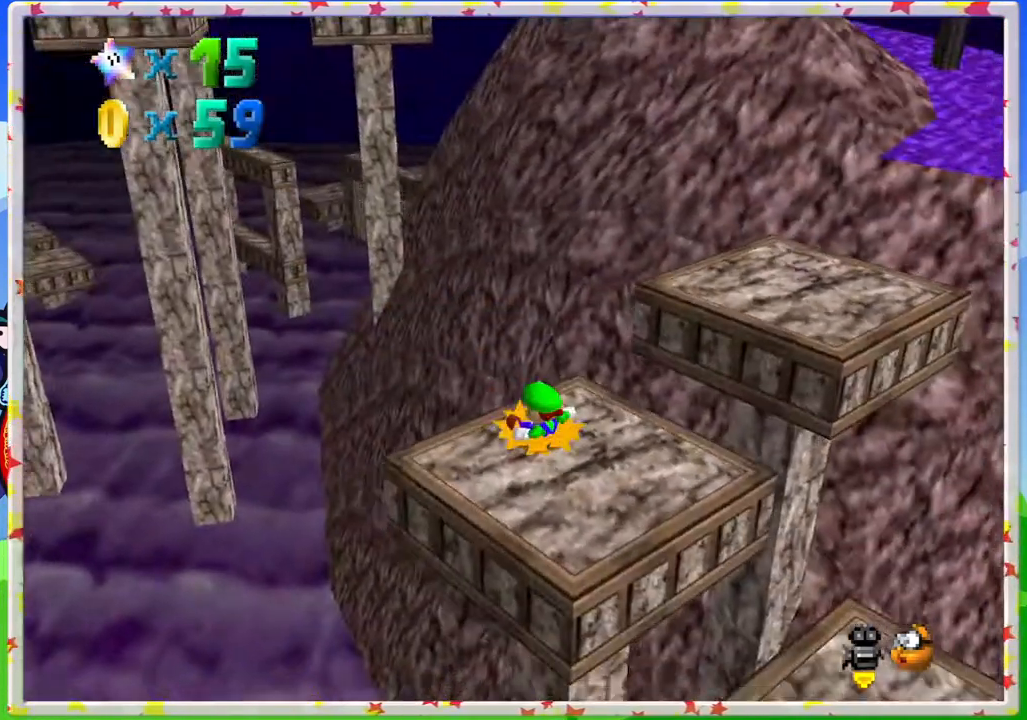
{"buttons": [], "left_stick": "right", "events": [[500, "left_stick", "right"]]}
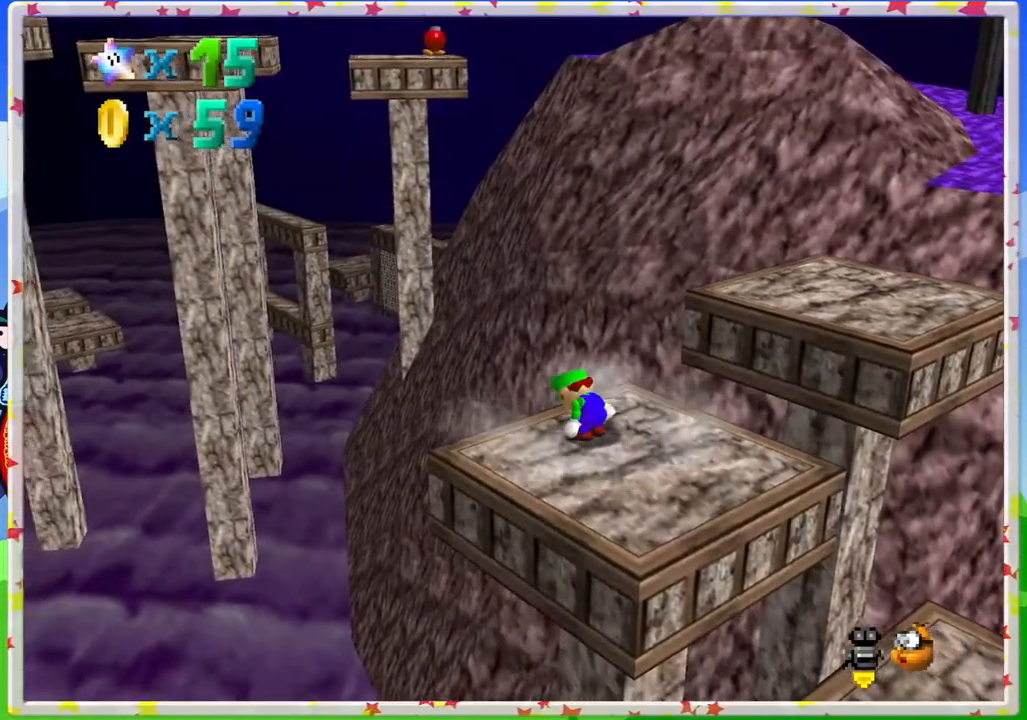
{"buttons": ["A"], "left_stick": "up-right", "events": [[200, "left_stick", "up-right"], [467, "A", "down"]]}
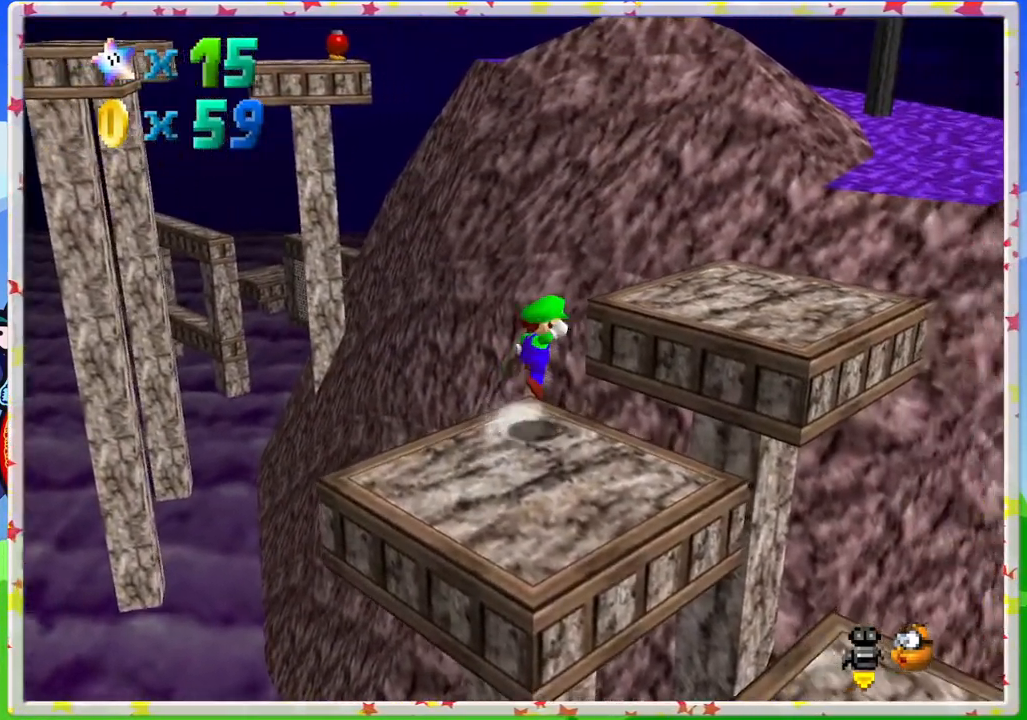
{"buttons": [], "left_stick": "up-right", "events": [[250, "A", "up"]]}
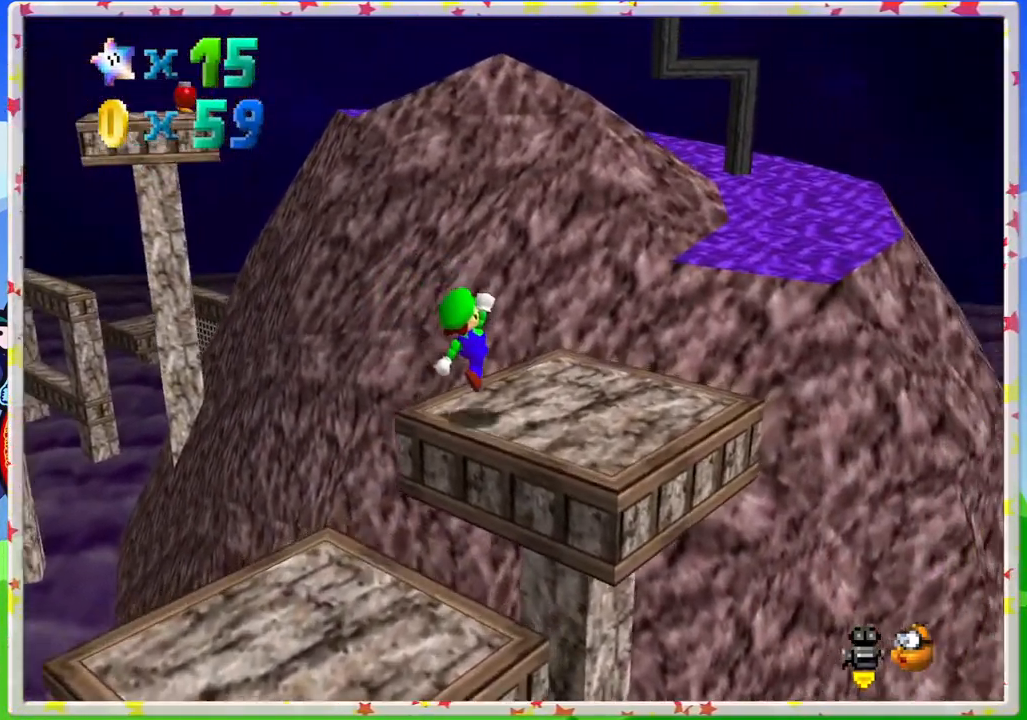
{"buttons": ["A"], "left_stick": "up-right", "events": [[233, "A", "down"]]}
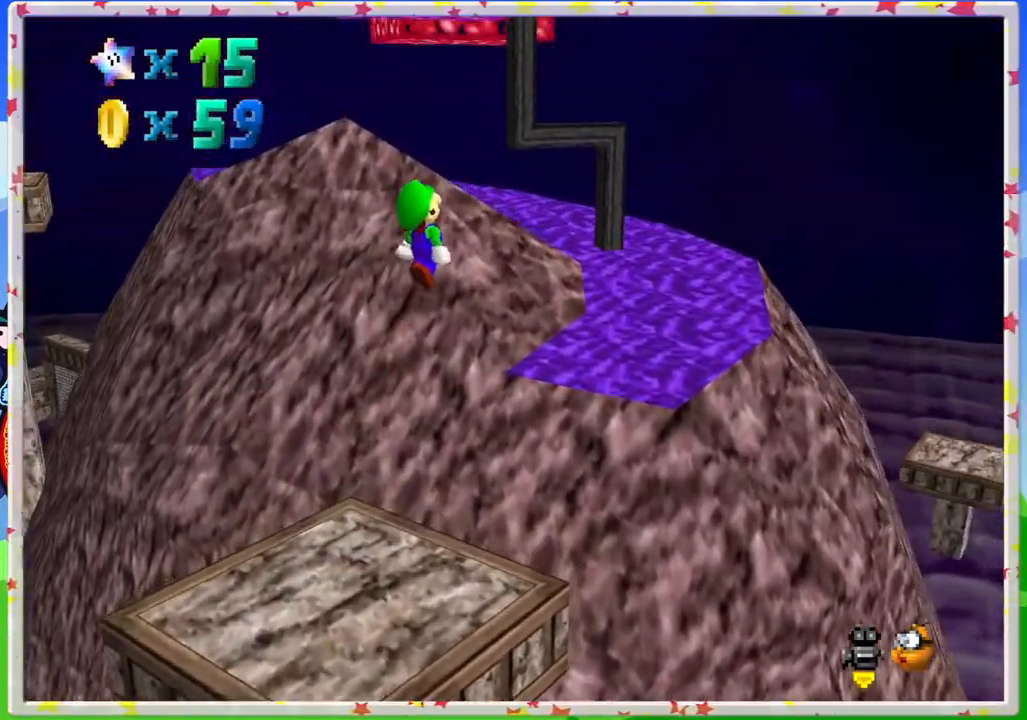
{"buttons": [], "left_stick": "right", "events": [[67, "A", "up"], [183, "C_RIGHT", "down"], [317, "C_RIGHT", "up"], [433, "left_stick", "right"]]}
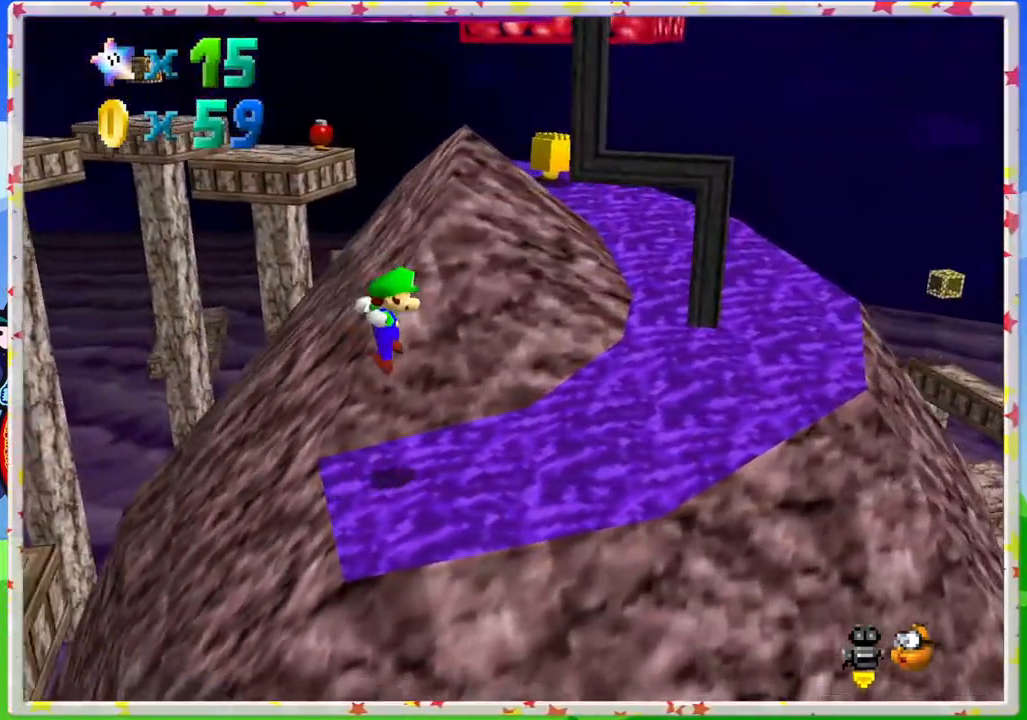
{"buttons": ["C_RIGHT"], "left_stick": "right", "events": [[400, "C_RIGHT", "down"]]}